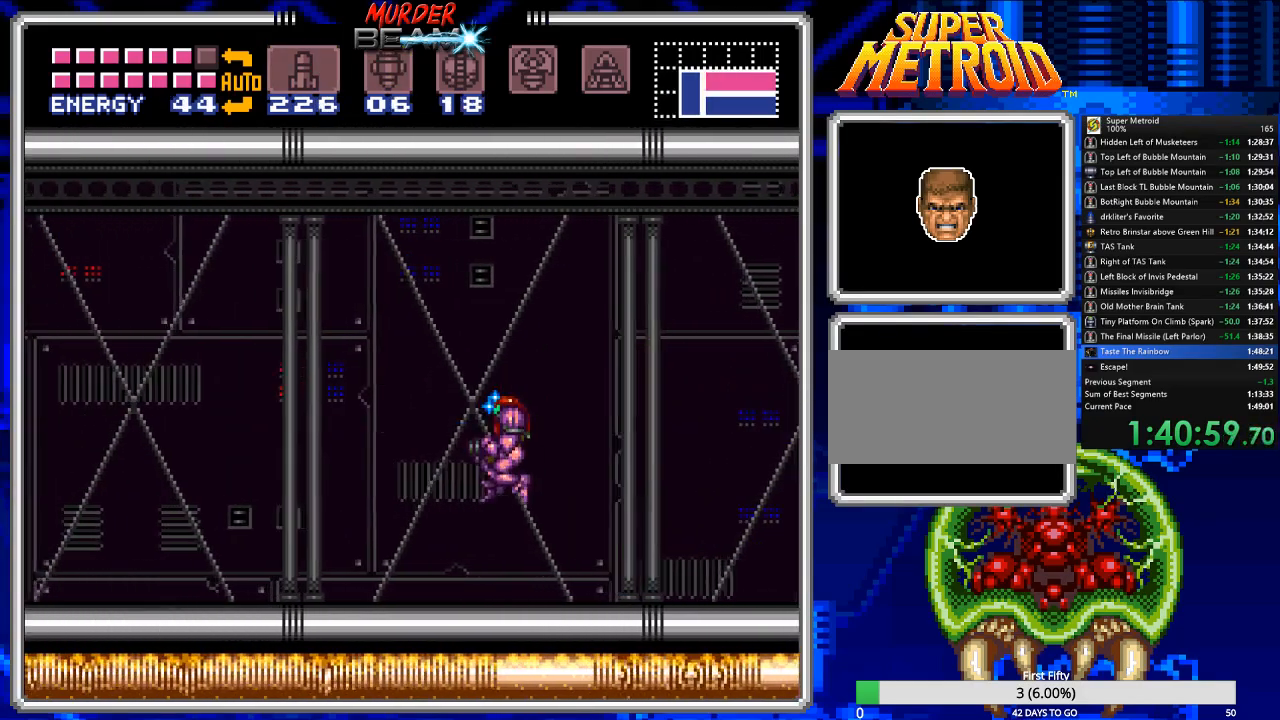
Gameplay with a controller (Nintendo layout); each line is a JSON object with the inputs held at the frame after it. "events" lists button and stick changes between this image and that frame as [ms after this image, input, new state], when the widget could be followed in between. Not read: L3 R3 SELECT.
{"buttons": ["B", "DPAD_LEFT"], "events": []}
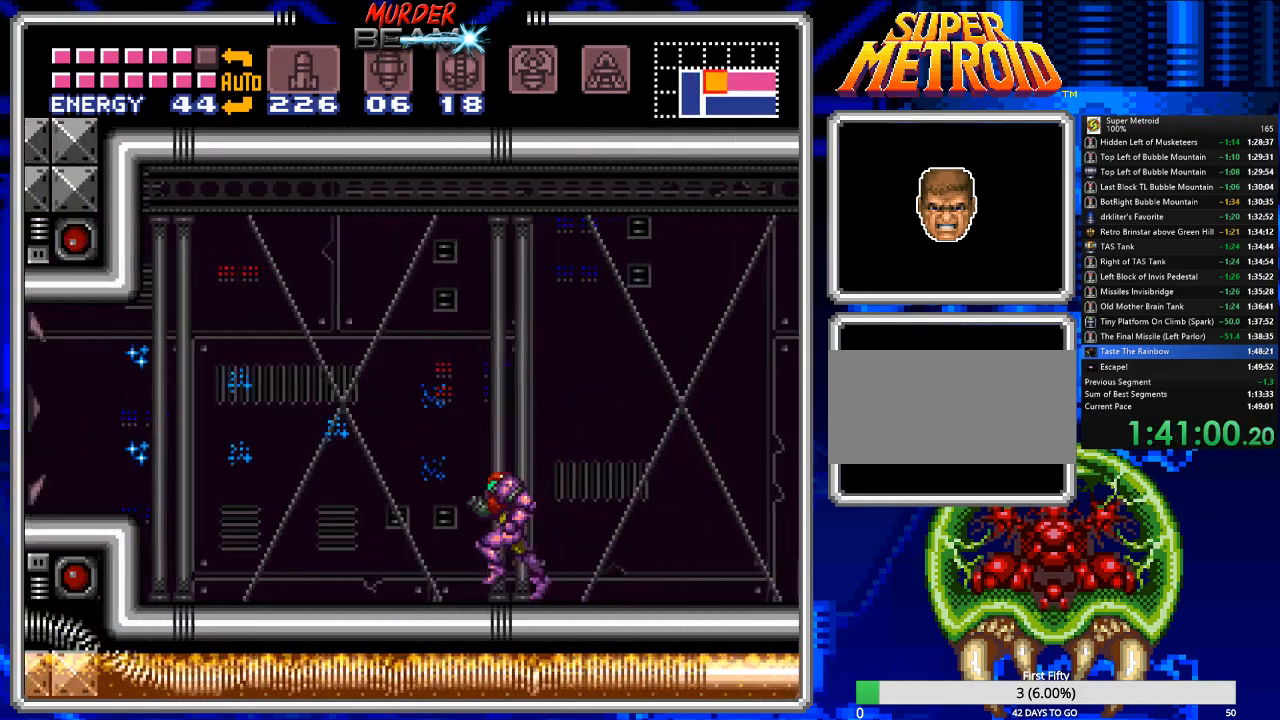
{"buttons": ["B", "X", "DPAD_LEFT"], "events": [[217, "A", "down"], [317, "A", "up"], [500, "X", "down"]]}
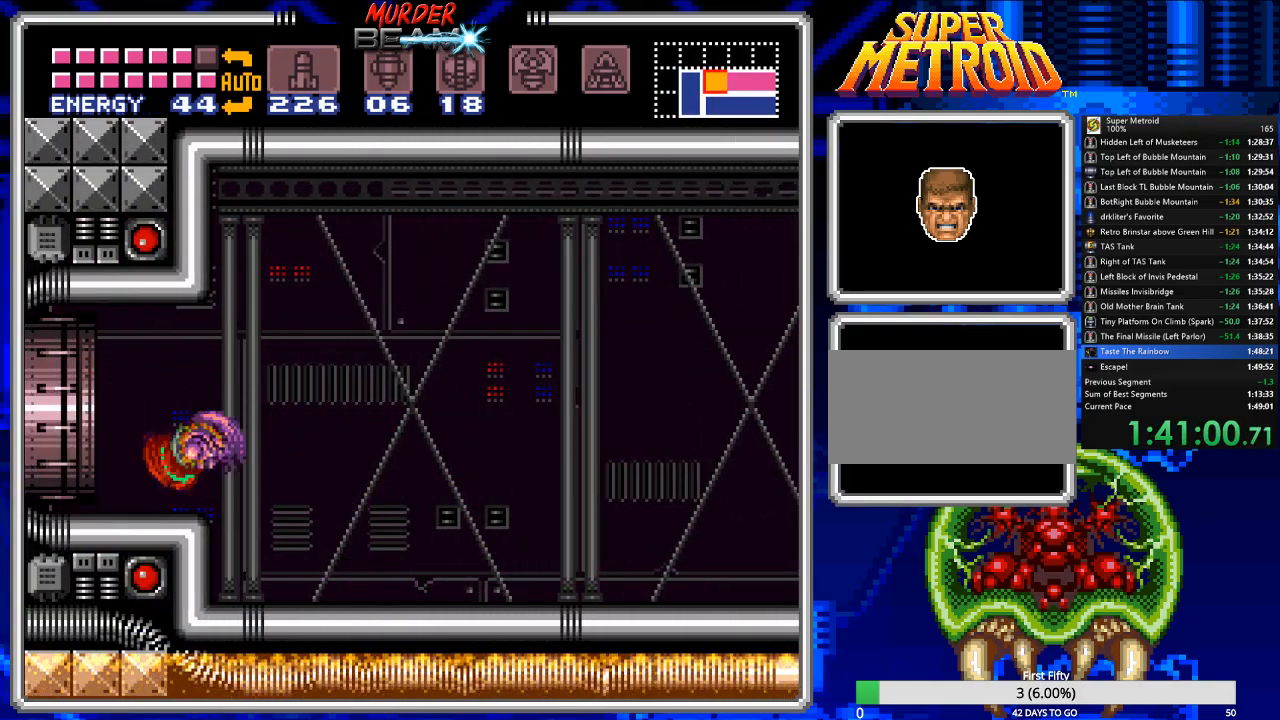
{"buttons": ["B", "DPAD_LEFT"], "events": [[33, "X", "up"]]}
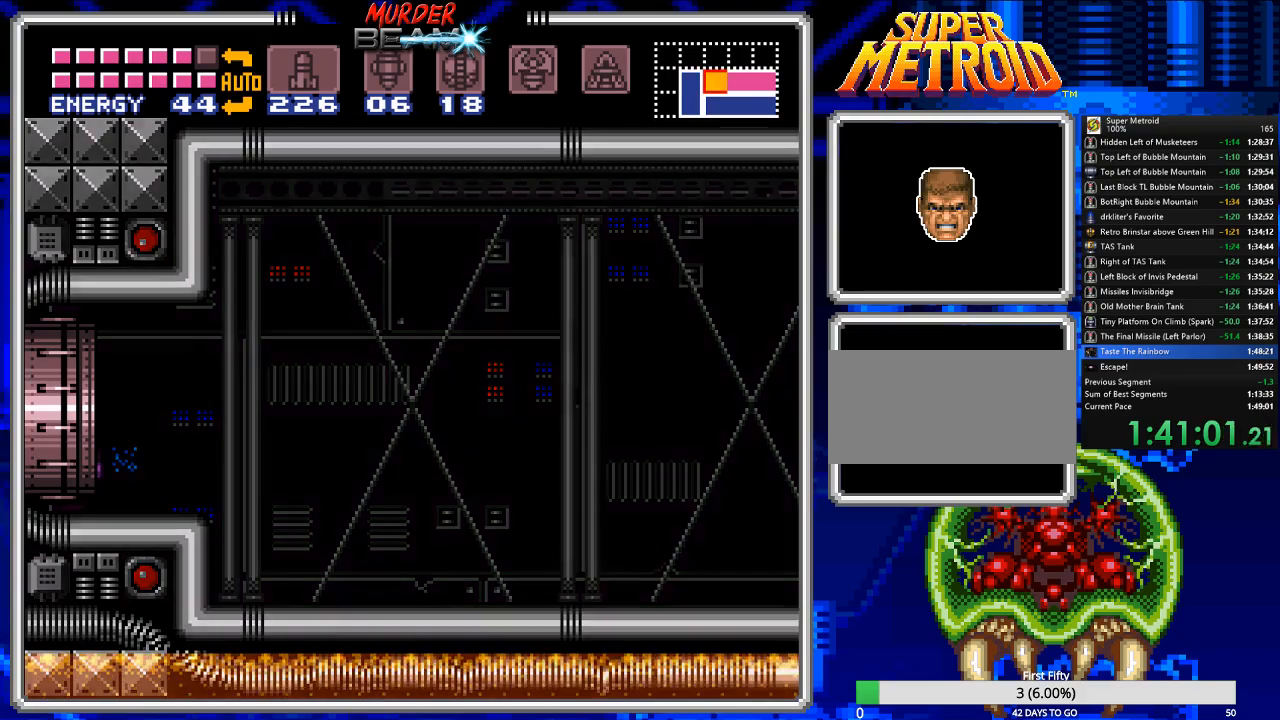
{"buttons": ["B"], "events": [[150, "DPAD_LEFT", "up"]]}
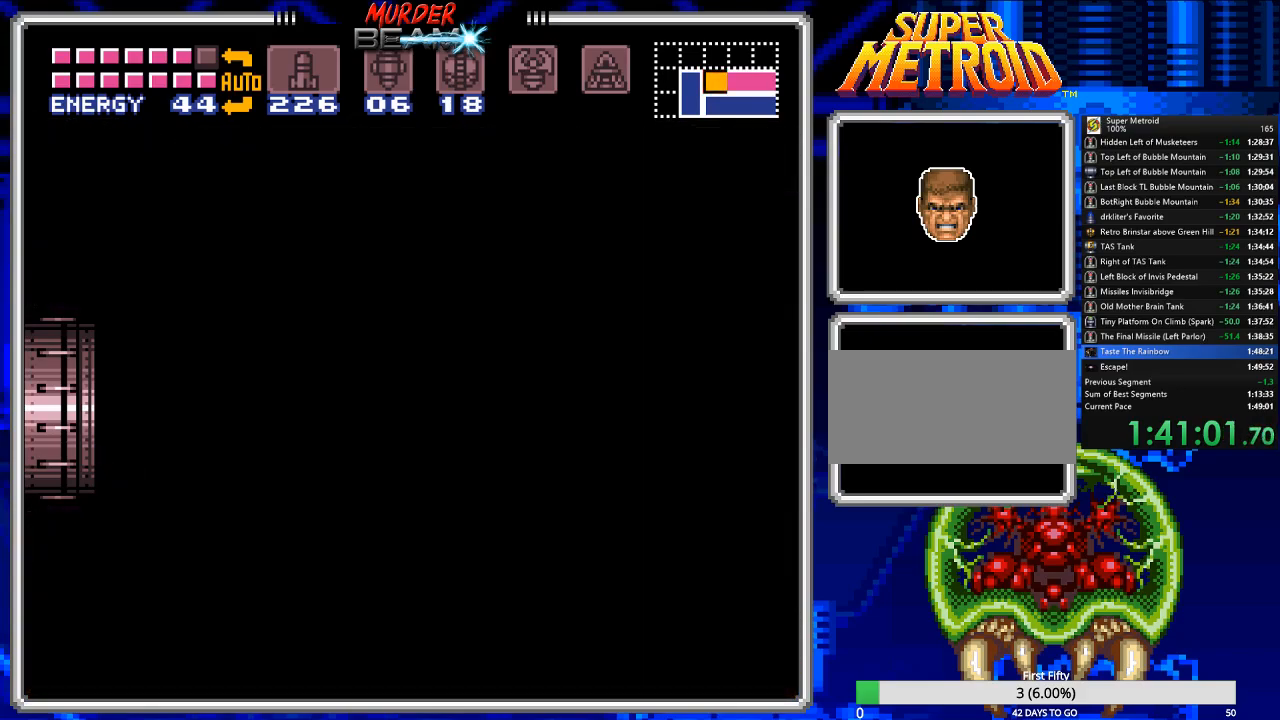
{"buttons": ["B"], "events": []}
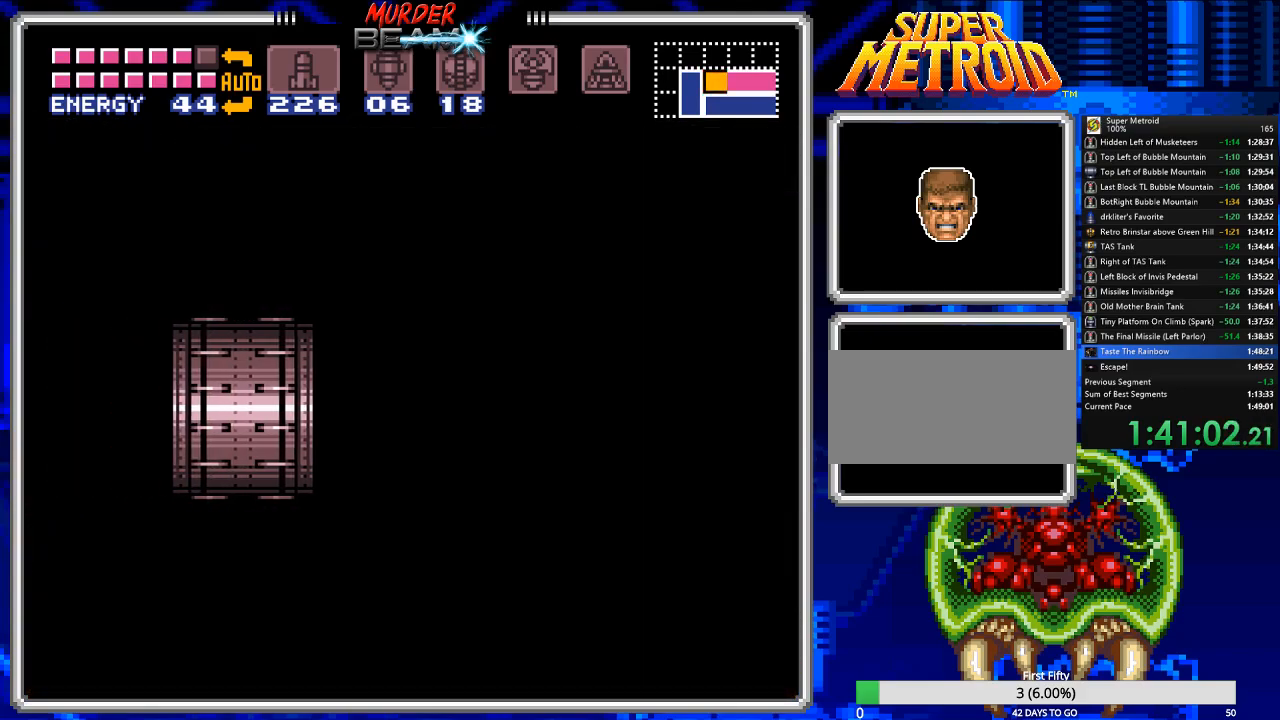
{"buttons": ["B"], "events": []}
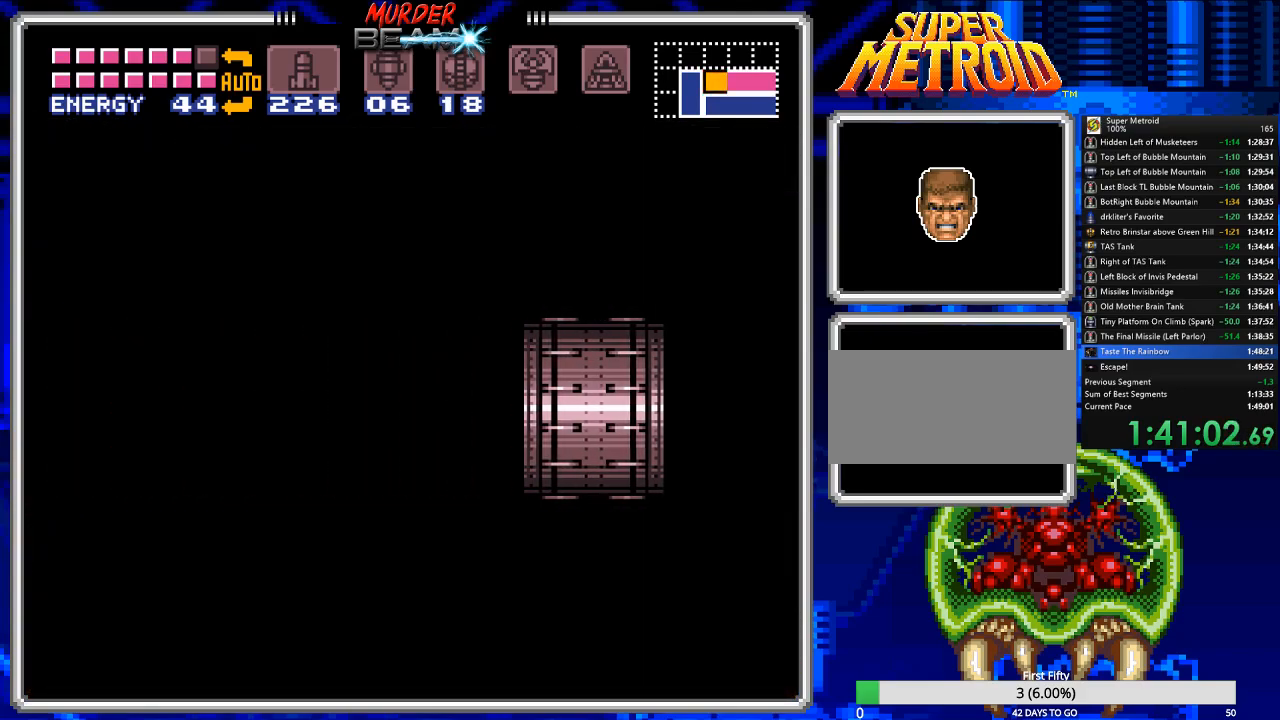
{"buttons": ["B"], "events": []}
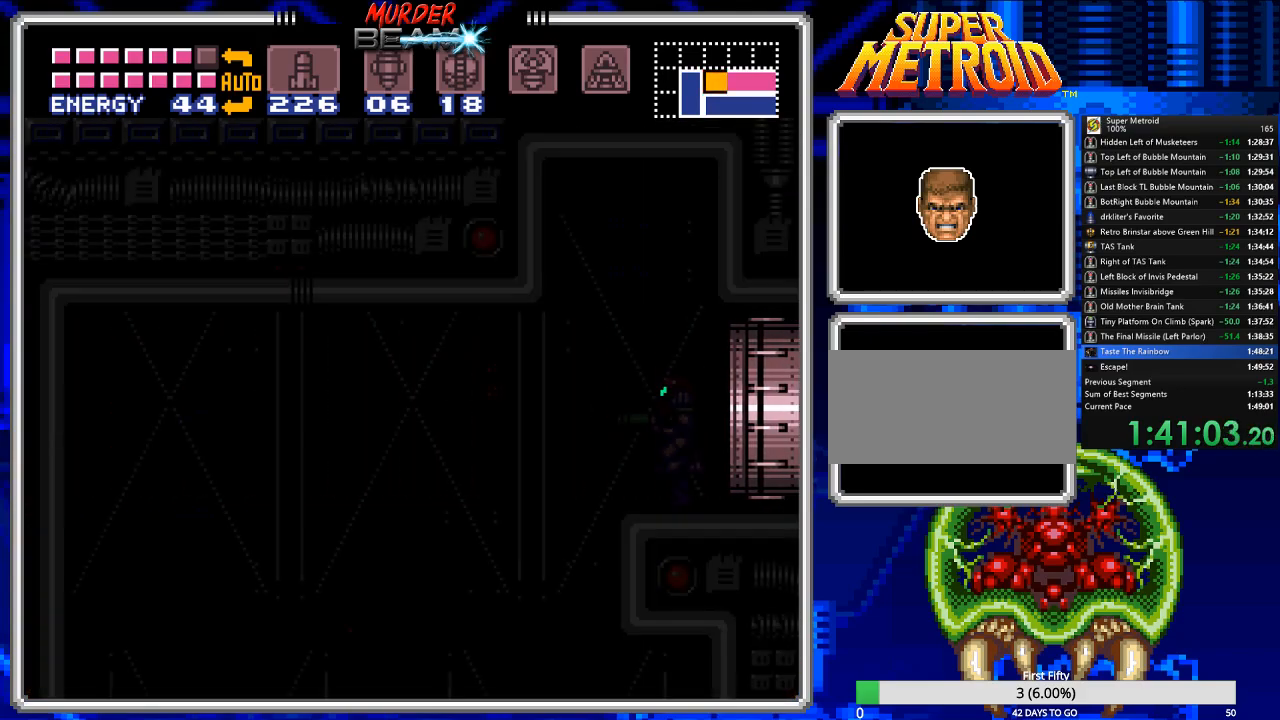
{"buttons": ["B", "DPAD_LEFT"], "events": [[50, "DPAD_LEFT", "down"]]}
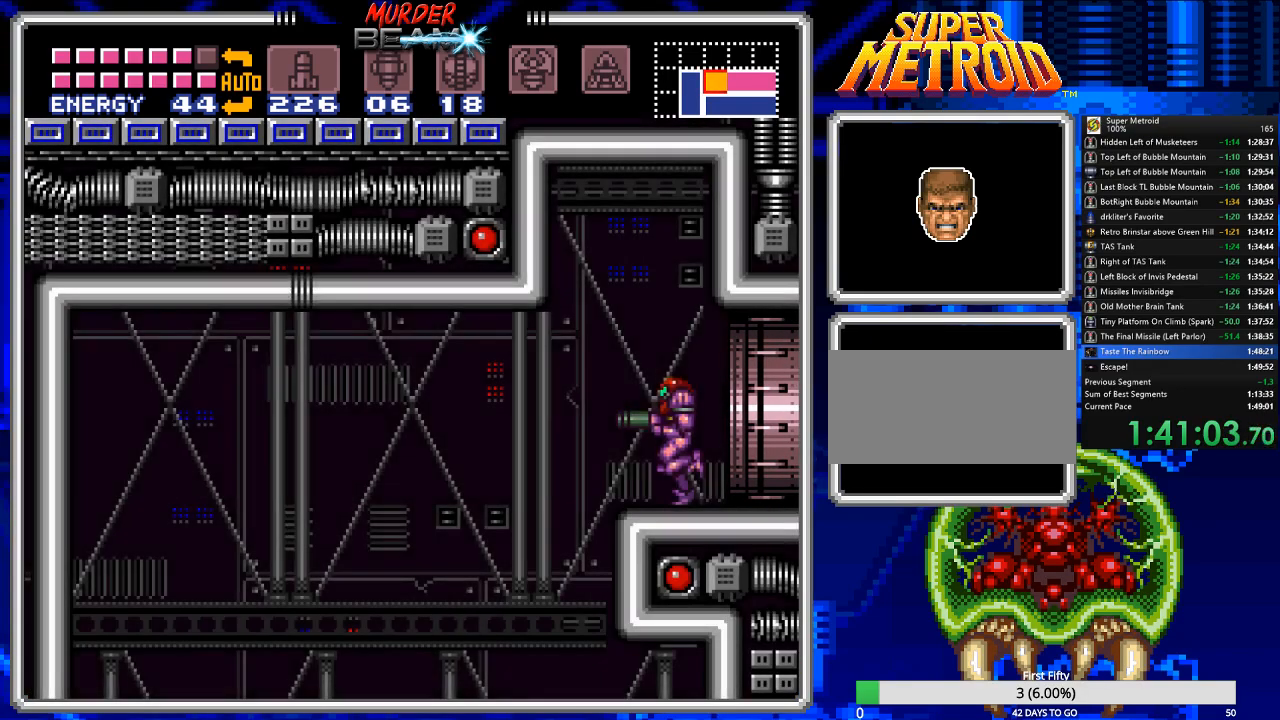
{"buttons": ["B", "DPAD_RIGHT"], "events": [[367, "DPAD_LEFT", "up"], [467, "DPAD_RIGHT", "down"]]}
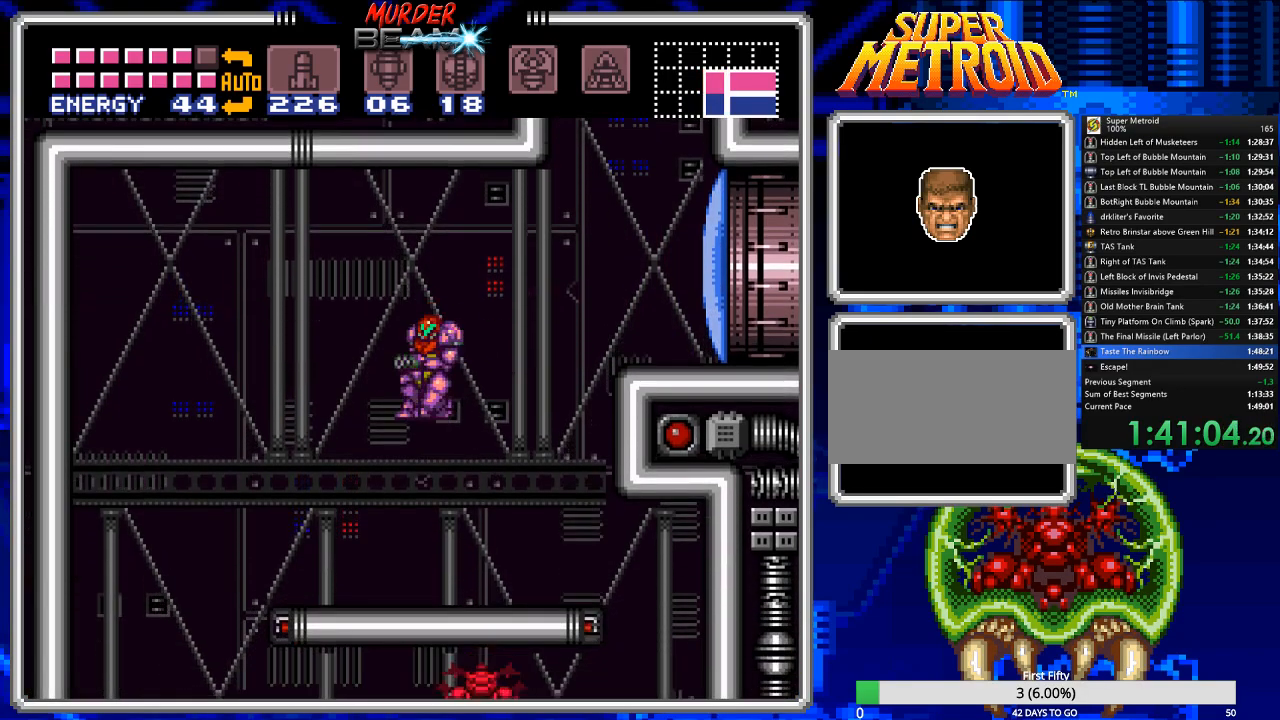
{"buttons": ["A", "B", "DPAD_DOWN"], "events": [[67, "DPAD_RIGHT", "up"], [400, "A", "down"], [467, "DPAD_DOWN", "down"]]}
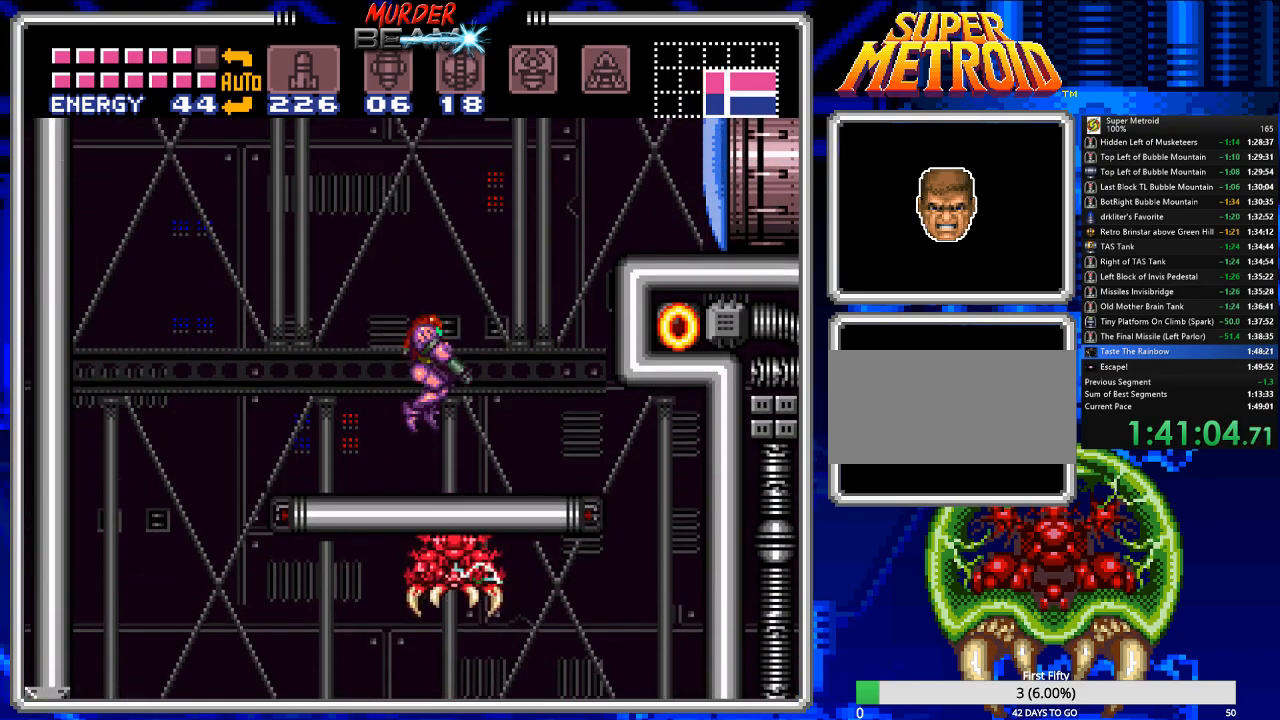
{"buttons": ["B", "DPAD_LEFT"], "events": [[17, "A", "up"], [83, "X", "down"], [117, "DPAD_DOWN", "up"], [183, "X", "up"], [250, "DPAD_LEFT", "down"]]}
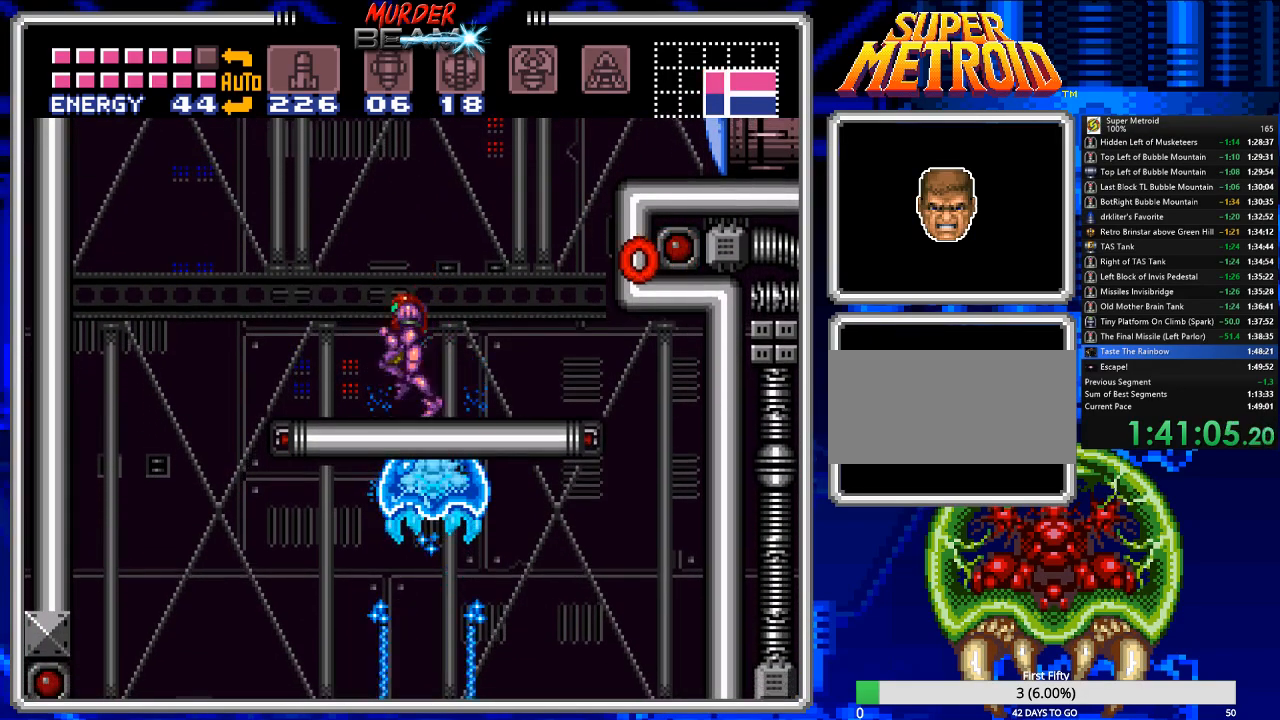
{"buttons": ["Y"], "events": [[150, "DPAD_LEFT", "up"], [183, "B", "up"], [333, "Y", "down"], [400, "Y", "up"], [467, "Y", "down"]]}
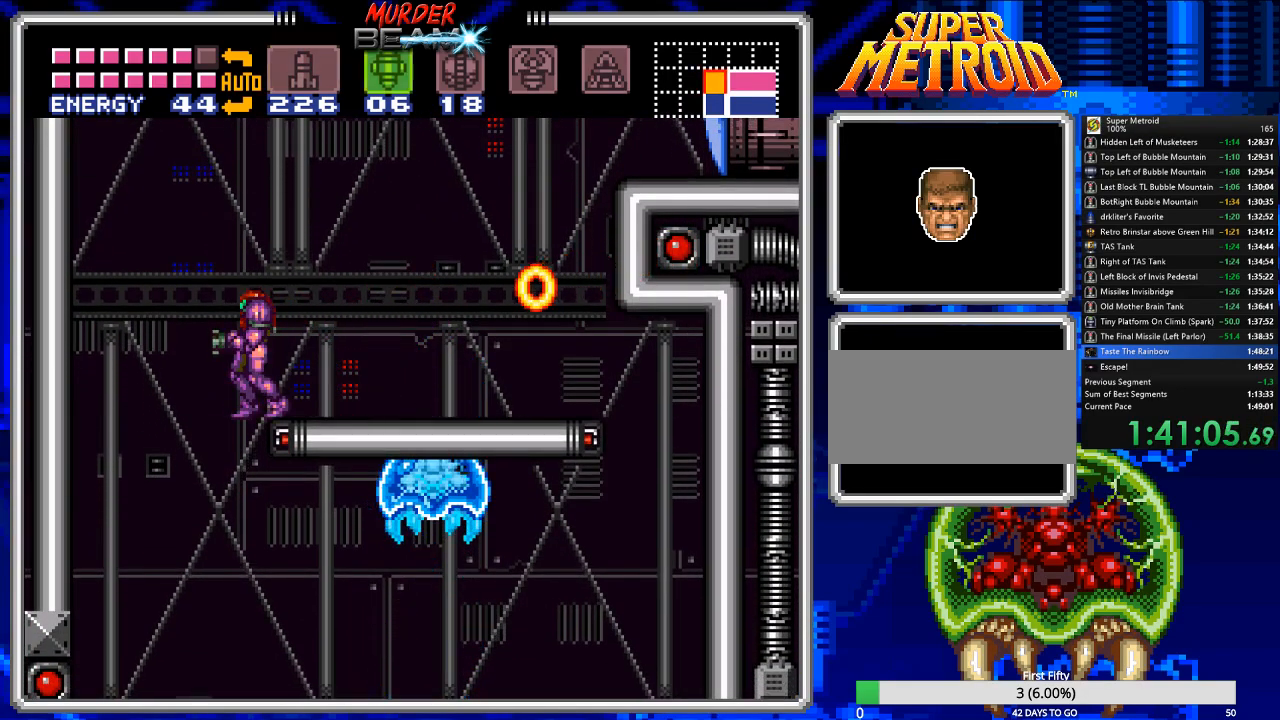
{"buttons": ["DPAD_UP", "DPAD_LEFT"], "events": [[67, "DPAD_RIGHT", "down"], [67, "Y", "up"], [167, "DPAD_RIGHT", "up"], [200, "DPAD_LEFT", "down"], [500, "DPAD_UP", "down"]]}
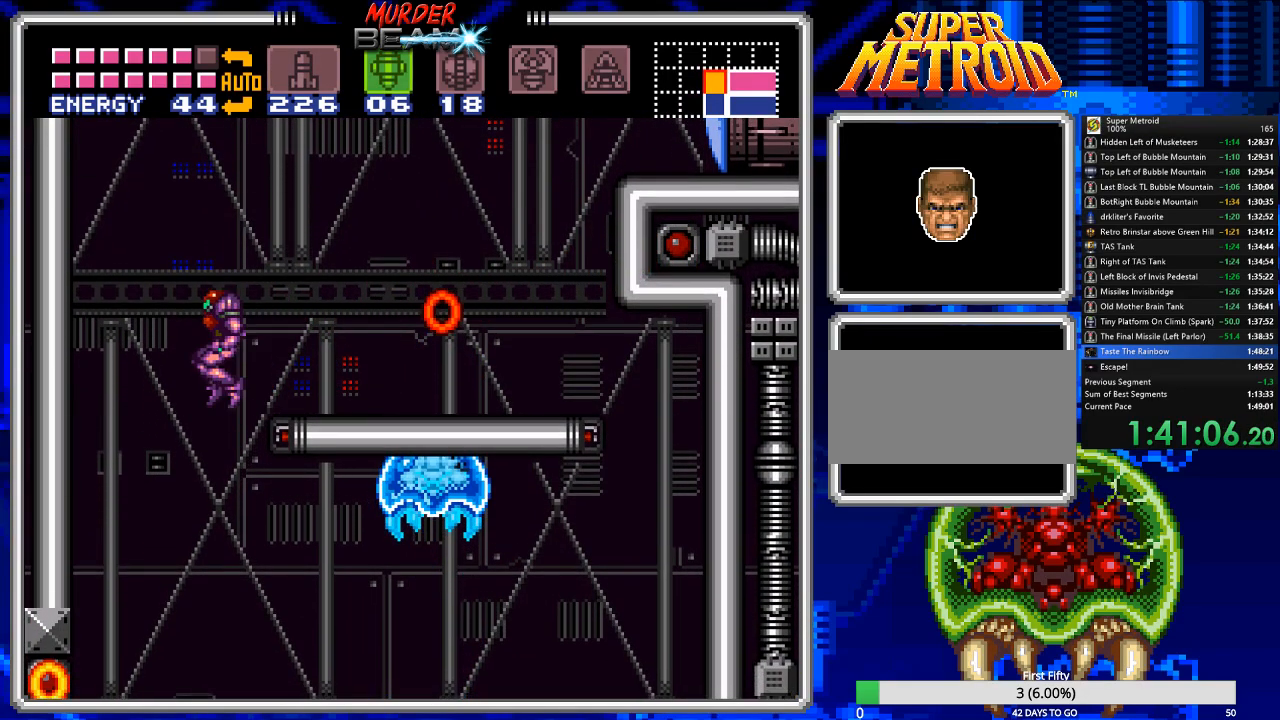
{"buttons": ["R1", "DPAD_RIGHT"], "events": [[33, "DPAD_LEFT", "up"], [33, "DPAD_UP", "up"], [83, "DPAD_RIGHT", "down"], [450, "R1", "down"]]}
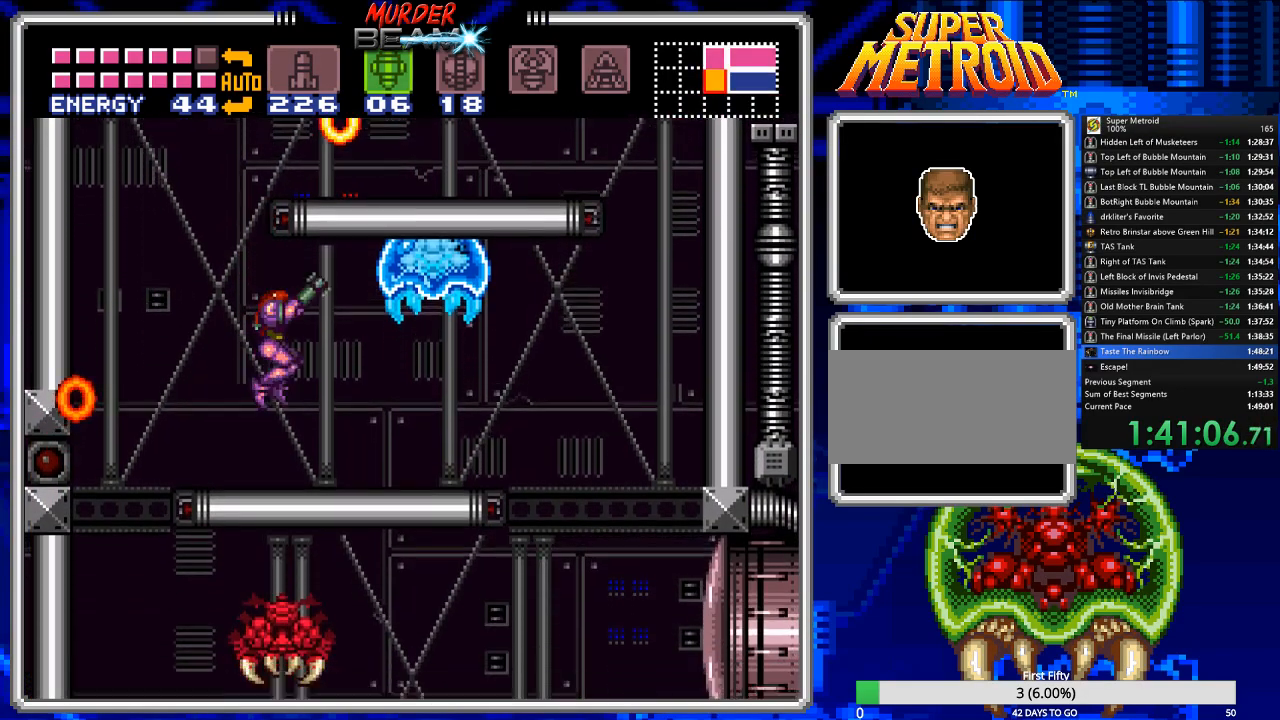
{"buttons": [], "events": [[17, "X", "down"], [50, "DPAD_RIGHT", "up"], [117, "X", "up"], [183, "R1", "up"]]}
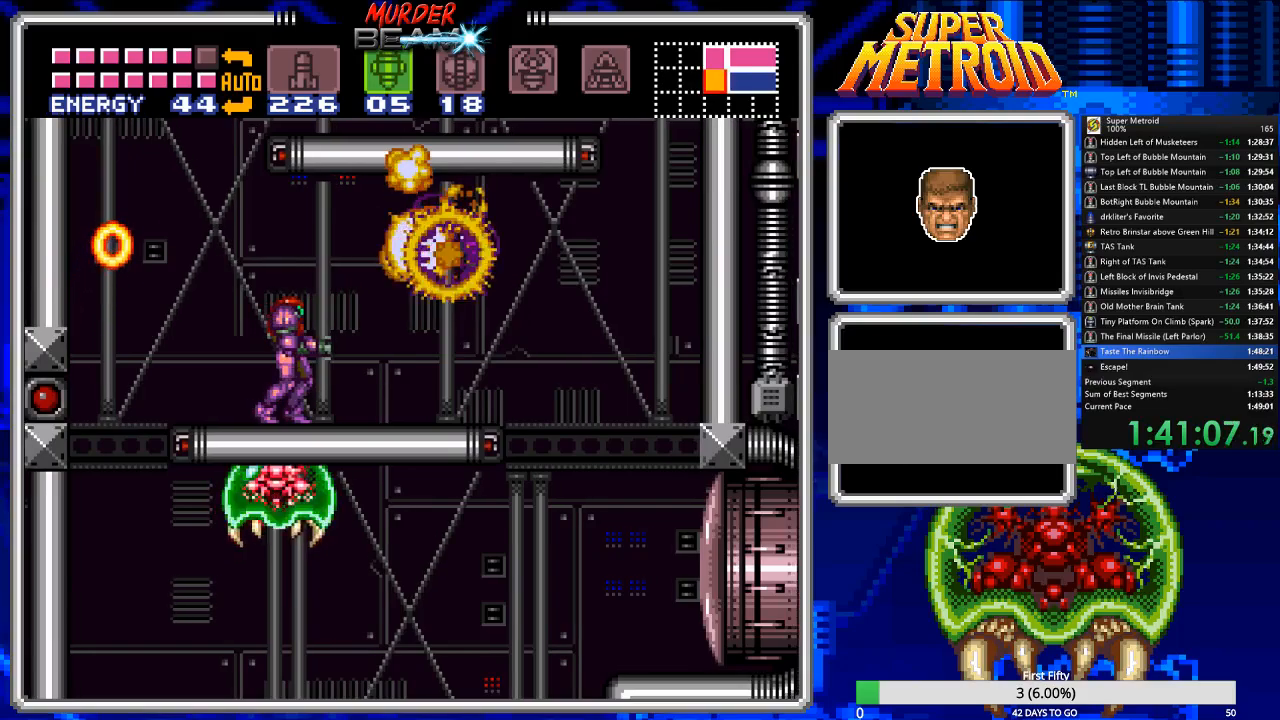
{"buttons": ["B", "DPAD_RIGHT"], "events": [[400, "DPAD_RIGHT", "down"], [400, "DPAD_UP", "down"], [433, "B", "down"], [467, "DPAD_UP", "up"]]}
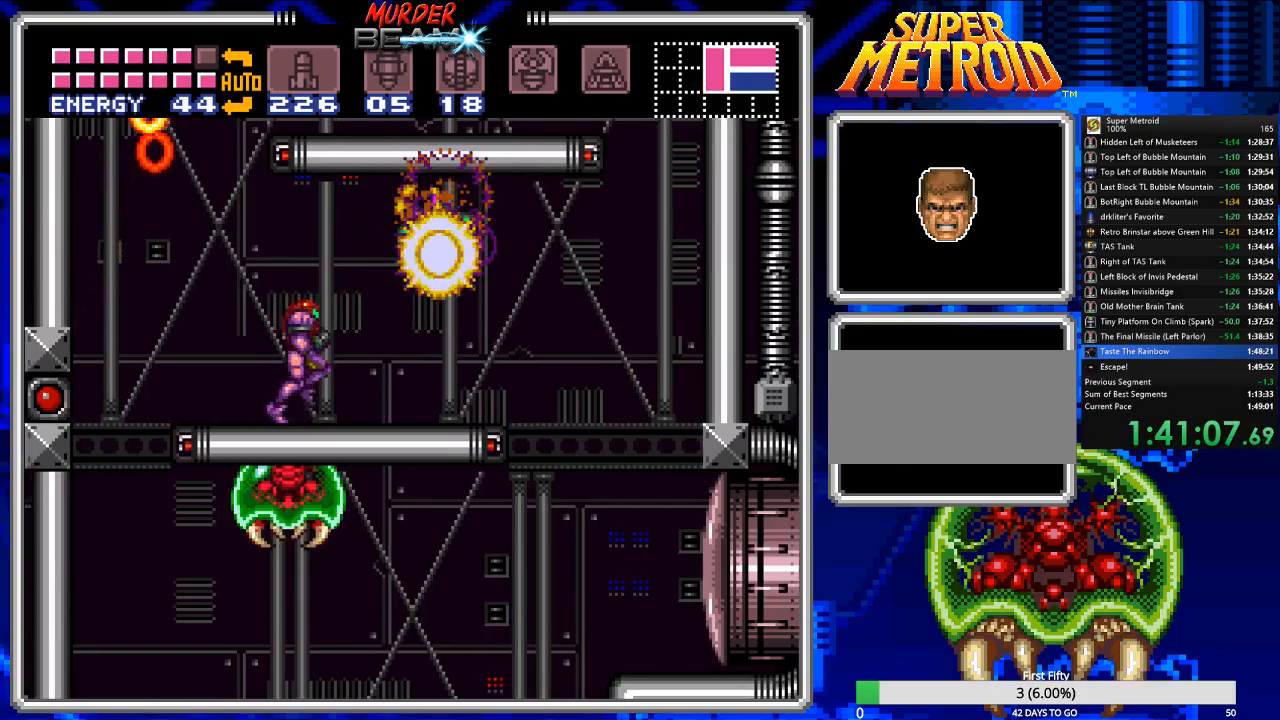
{"buttons": ["B", "DPAD_RIGHT"], "events": [[150, "A", "down"], [283, "A", "up"]]}
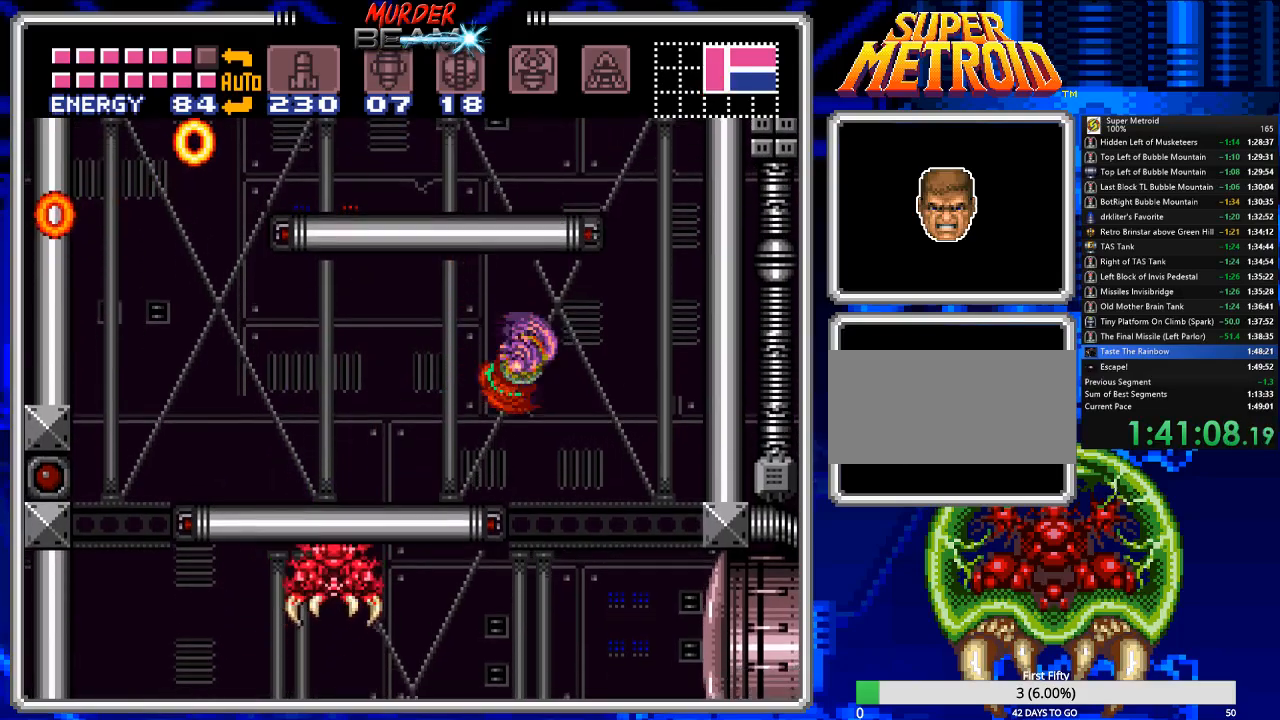
{"buttons": []}
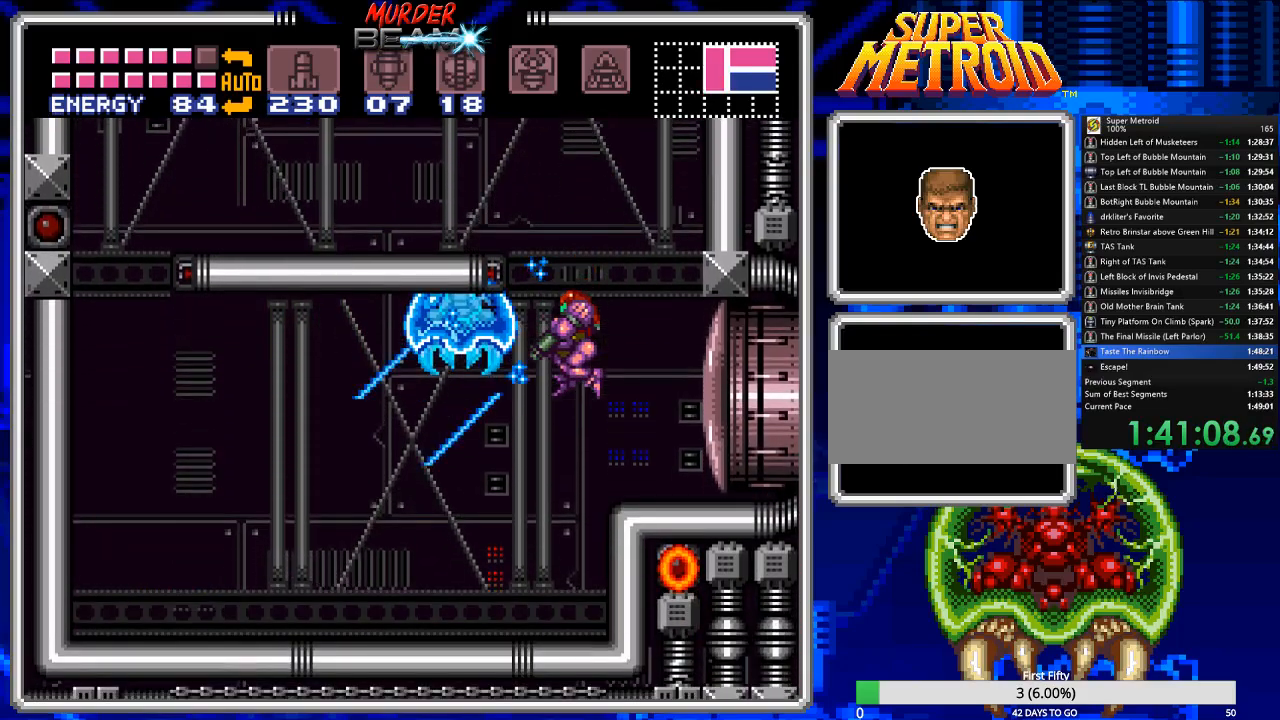
{"buttons": ["DPAD_UP"], "events": [[133, "DPAD_LEFT", "down"], [267, "Y", "down"], [333, "DPAD_UP", "down"], [367, "Y", "up"], [433, "Y", "down"], [500, "DPAD_LEFT", "up"], [500, "Y", "up"]]}
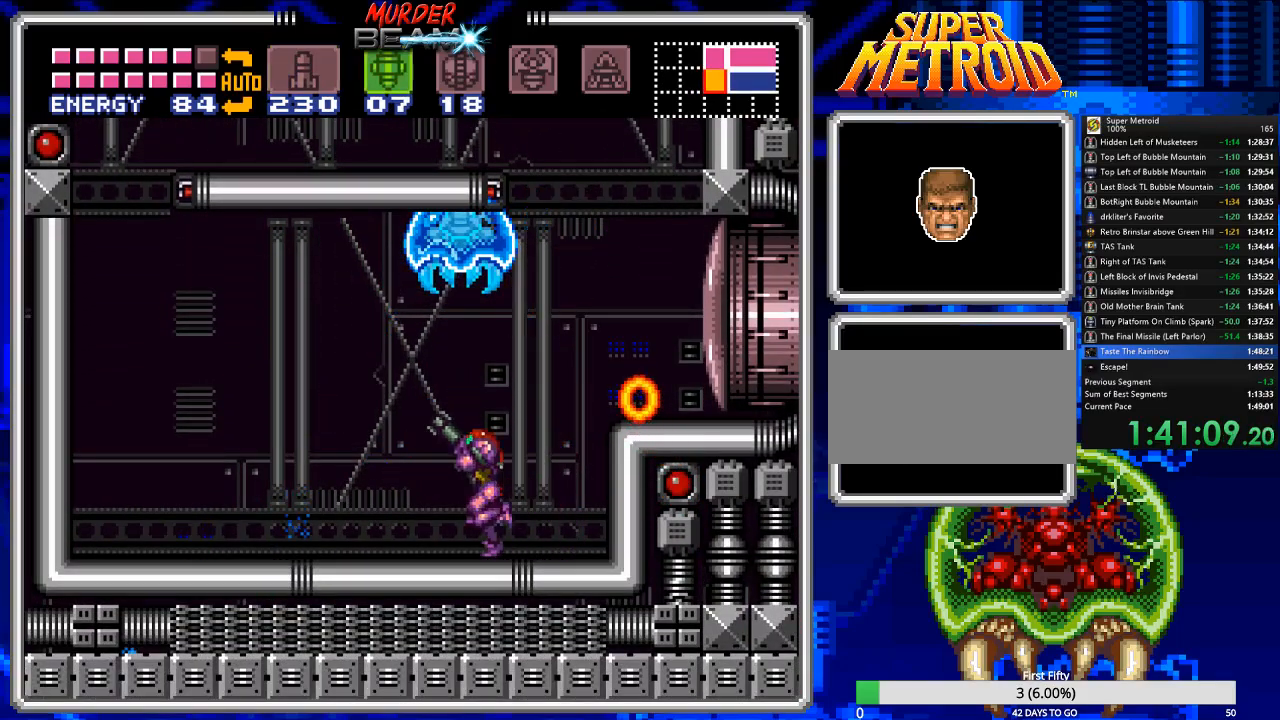
{"buttons": [], "events": [[100, "X", "down"], [167, "R1", "down"], [217, "R1", "up"], [217, "X", "up"], [417, "DPAD_UP", "up"], [417, "Y", "down"], [450, "Y", "up"]]}
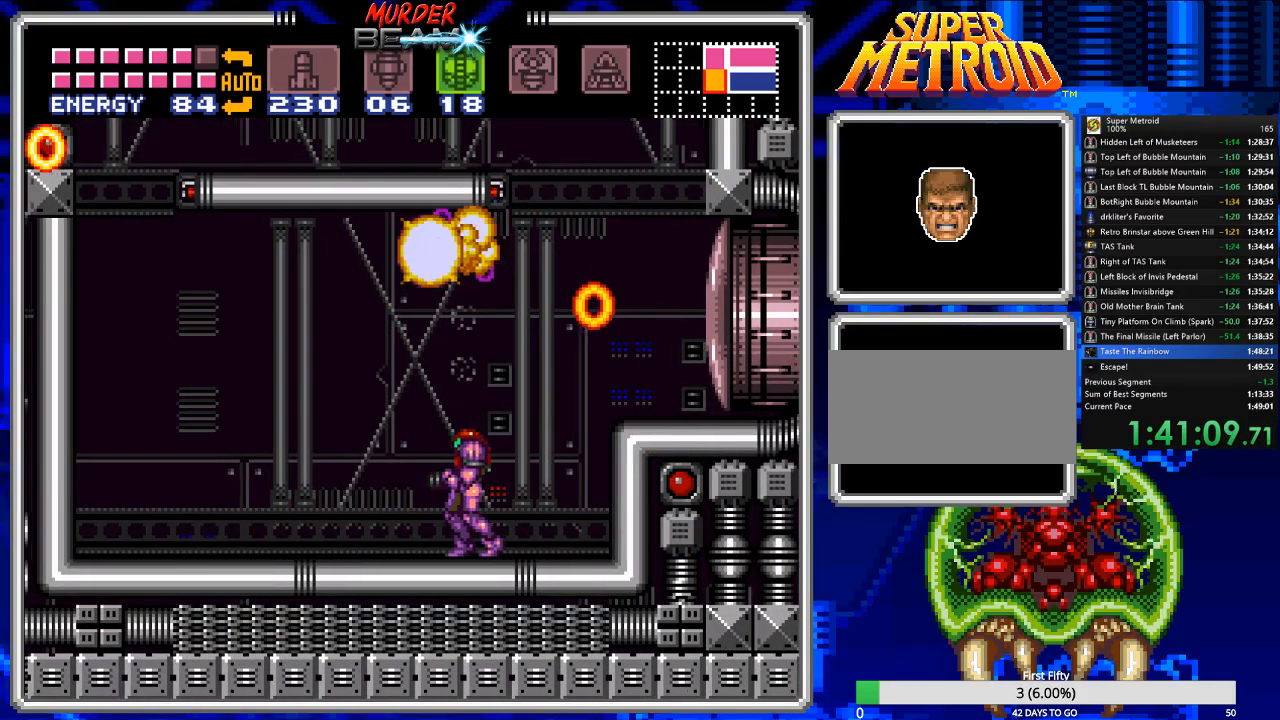
{"buttons": [], "events": [[17, "Y", "down"], [83, "Y", "up"], [183, "Y", "down"], [250, "Y", "up"]]}
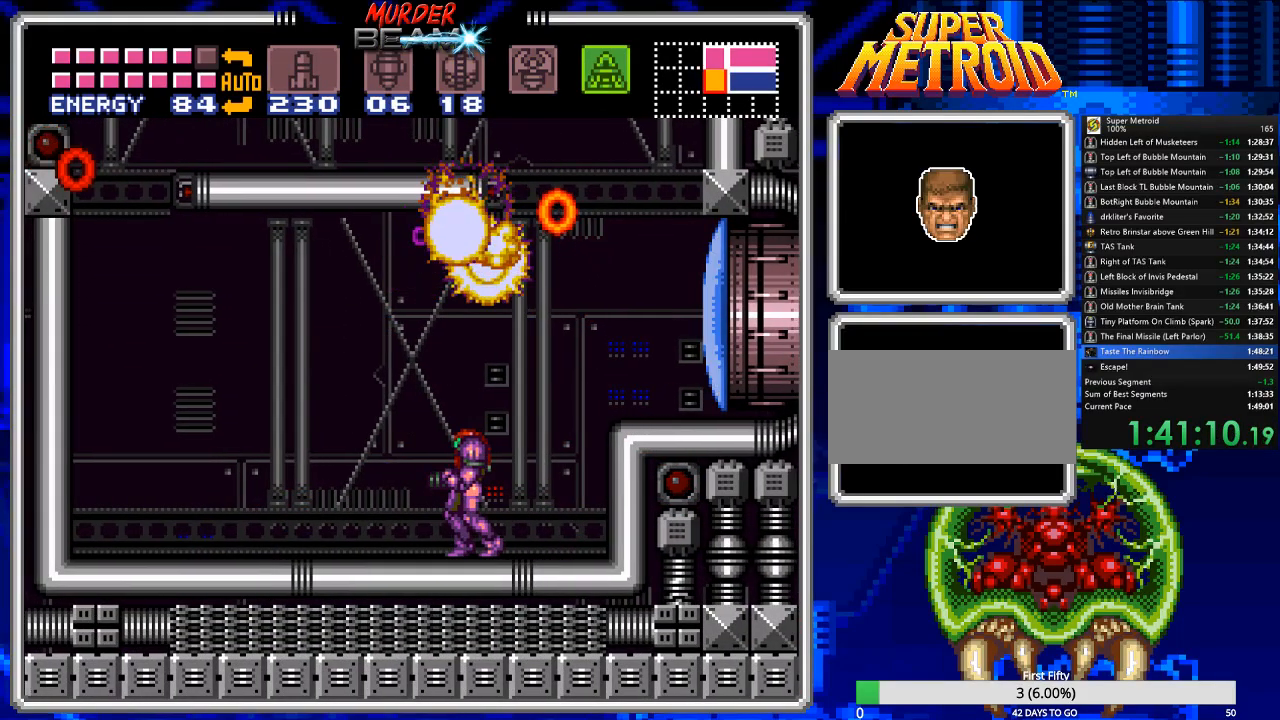
{"buttons": ["A", "B"], "events": [[67, "Y", "down"], [167, "Y", "up"], [267, "B", "down"], [267, "DPAD_LEFT", "down"], [333, "DPAD_LEFT", "up"], [433, "A", "down"]]}
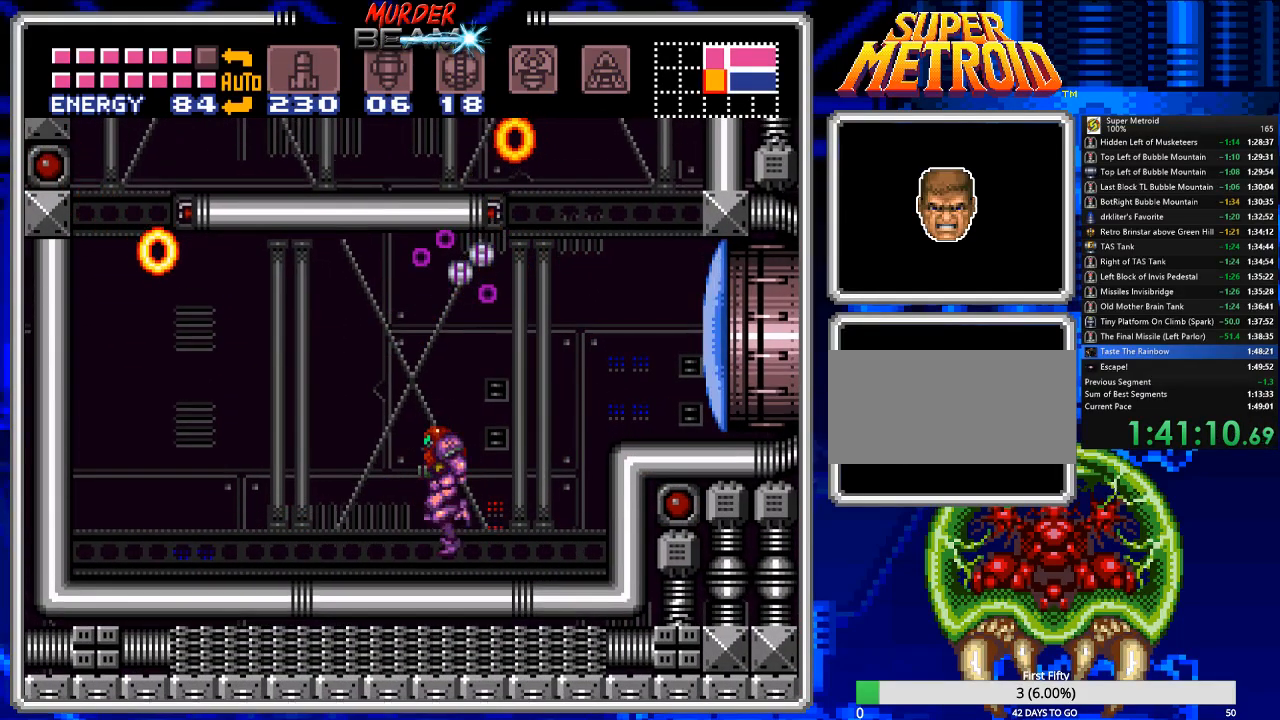
{"buttons": ["B", "DPAD_RIGHT"], "events": [[67, "DPAD_RIGHT", "down"], [450, "A", "up"]]}
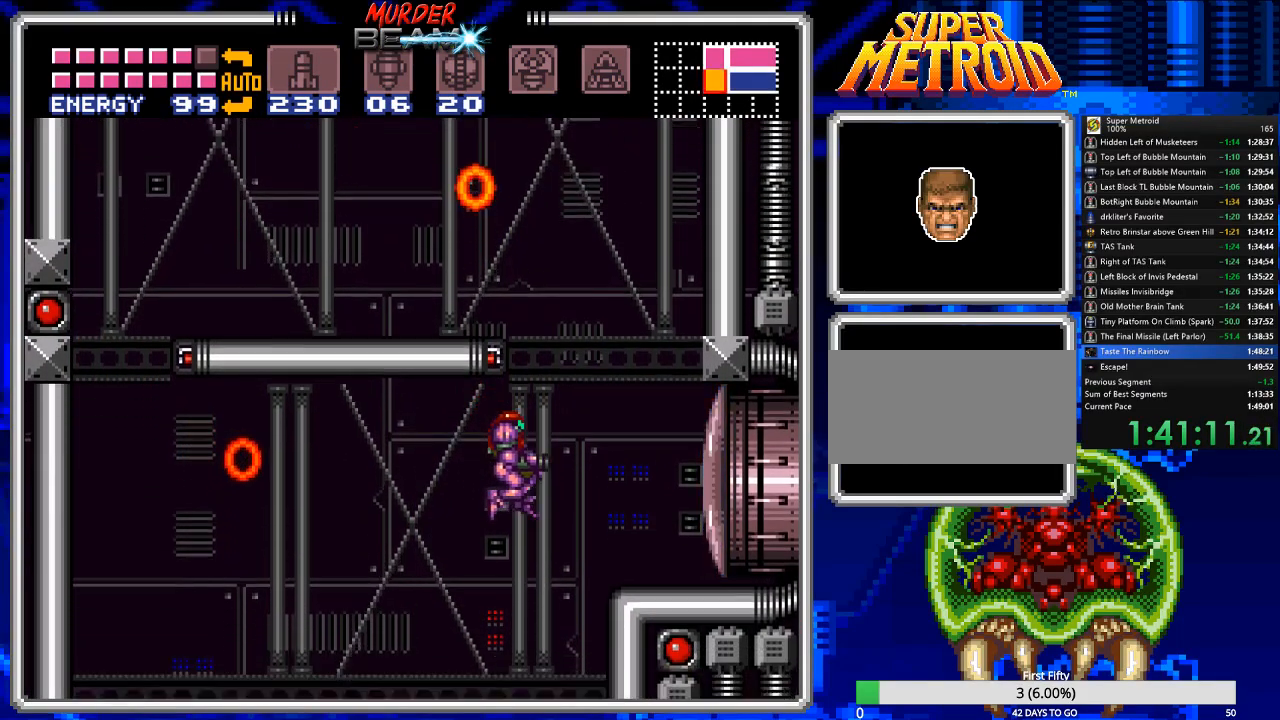
{"buttons": ["A", "B", "DPAD_RIGHT"], "events": [[50, "X", "down"], [150, "DPAD_RIGHT", "up"], [150, "X", "up"], [383, "DPAD_RIGHT", "down"], [450, "A", "down"]]}
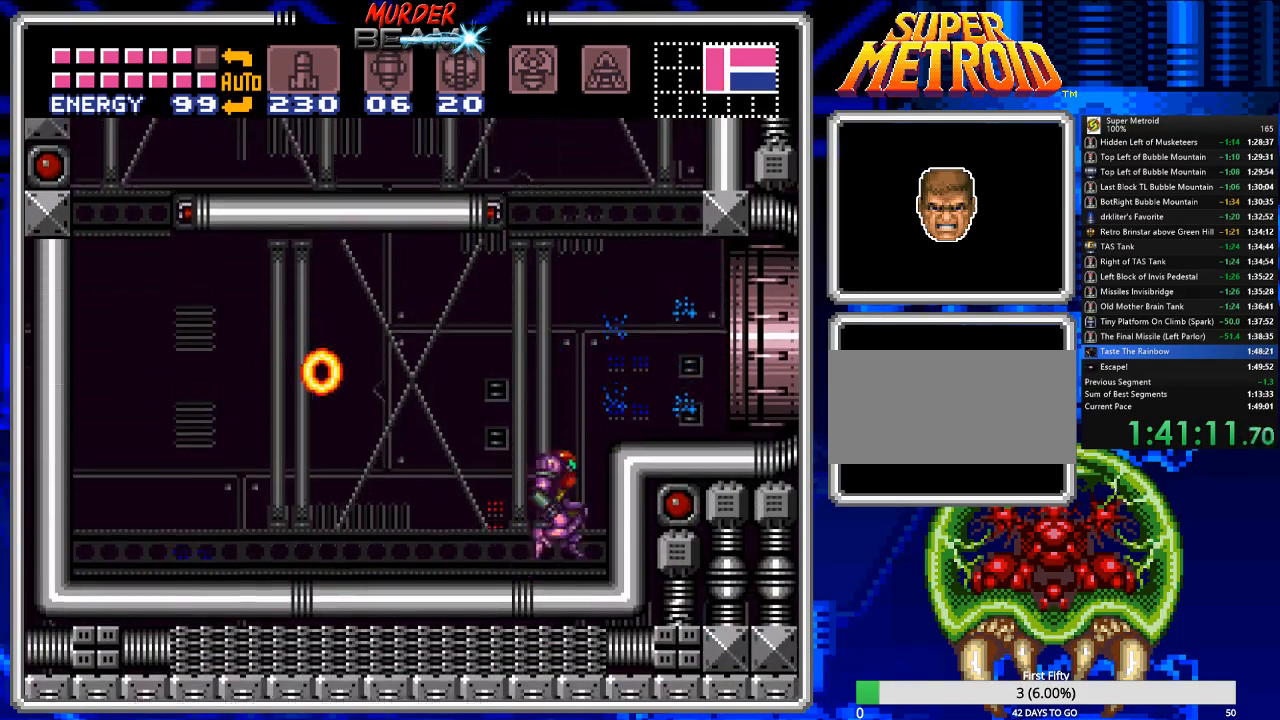
{"buttons": ["B", "DPAD_RIGHT"], "events": [[150, "A", "up"], [300, "R1", "down"], [400, "R1", "up"]]}
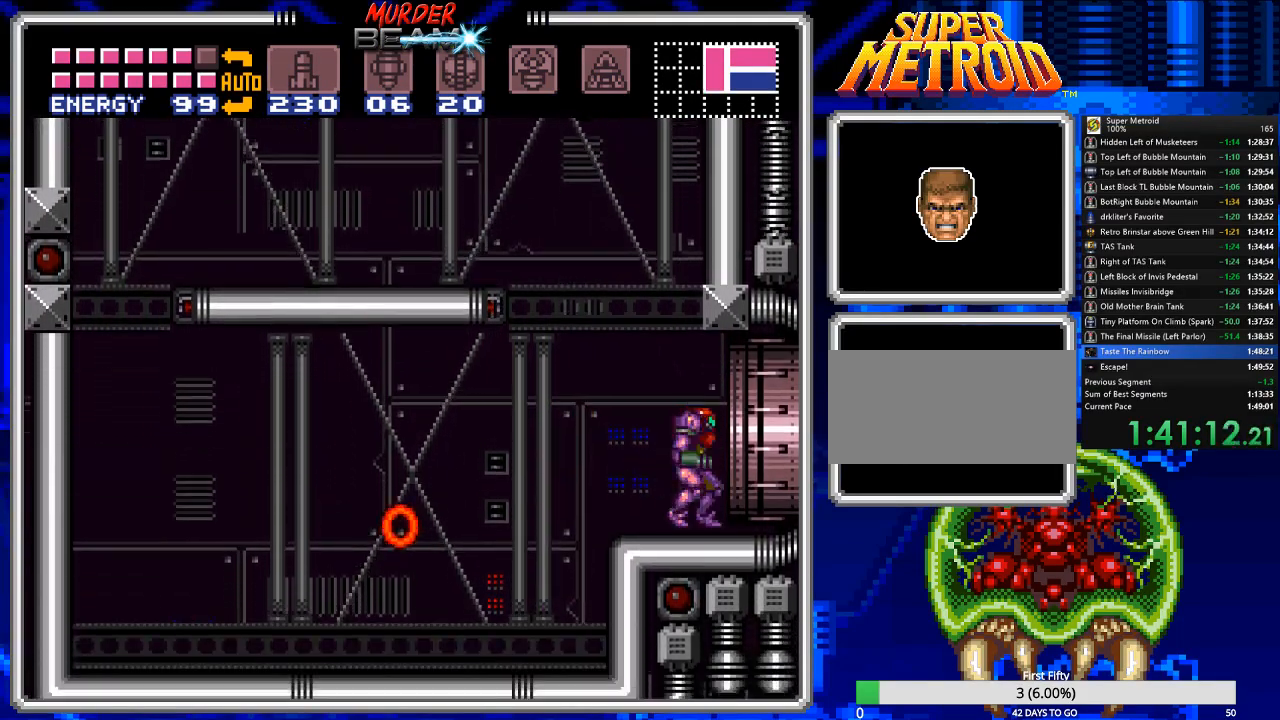
{"buttons": ["B", "DPAD_RIGHT"], "events": []}
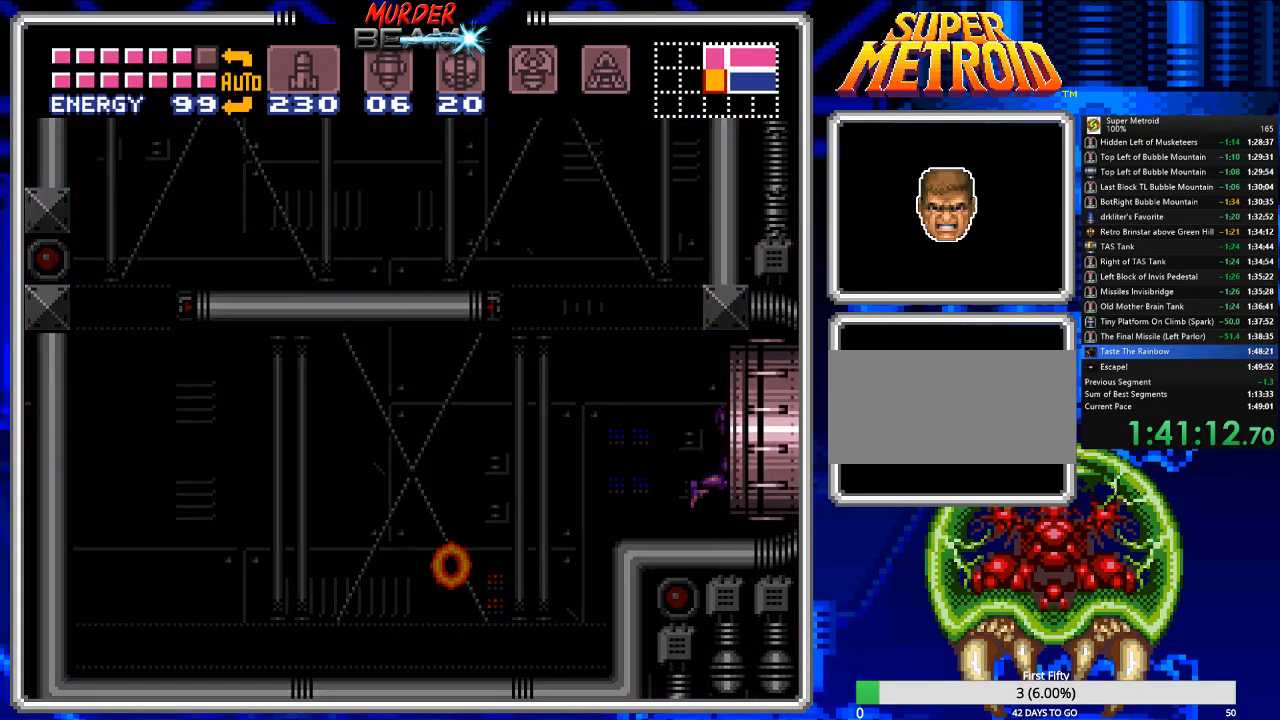
{"buttons": ["B", "DPAD_RIGHT"], "events": [[33, "DPAD_RIGHT", "up"], [183, "DPAD_RIGHT", "down"]]}
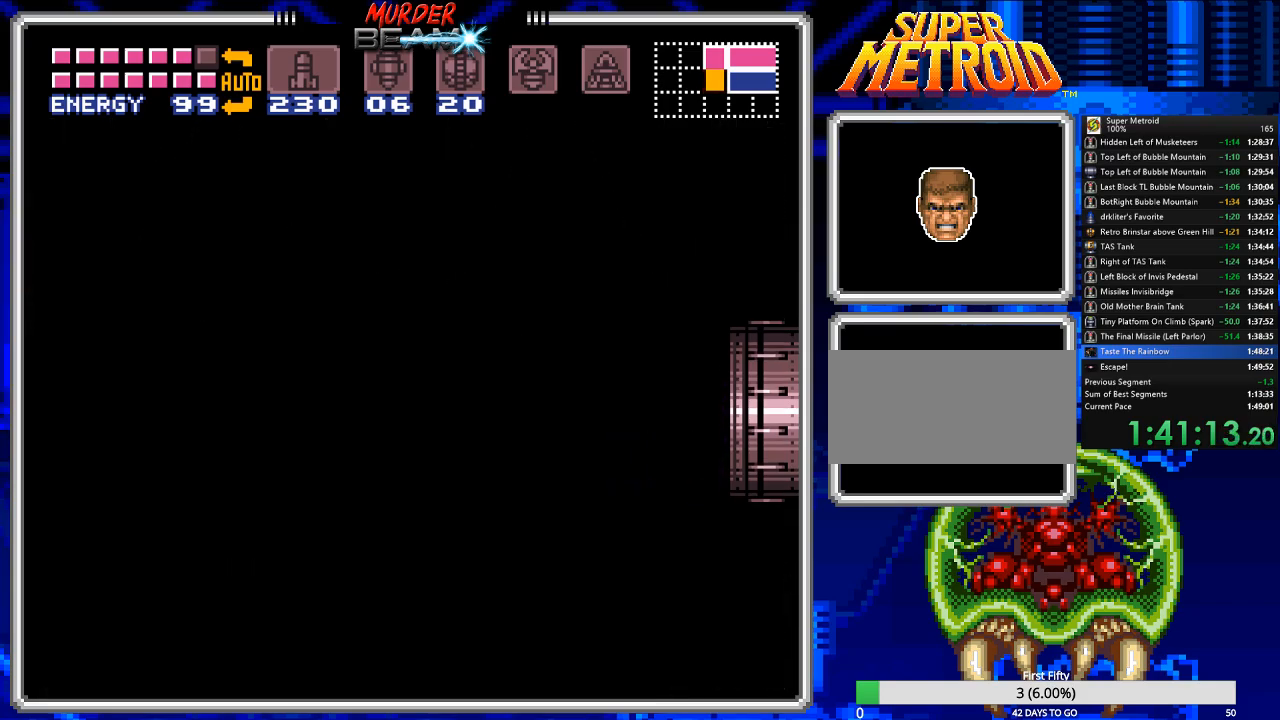
{"buttons": ["B", "DPAD_RIGHT"], "events": []}
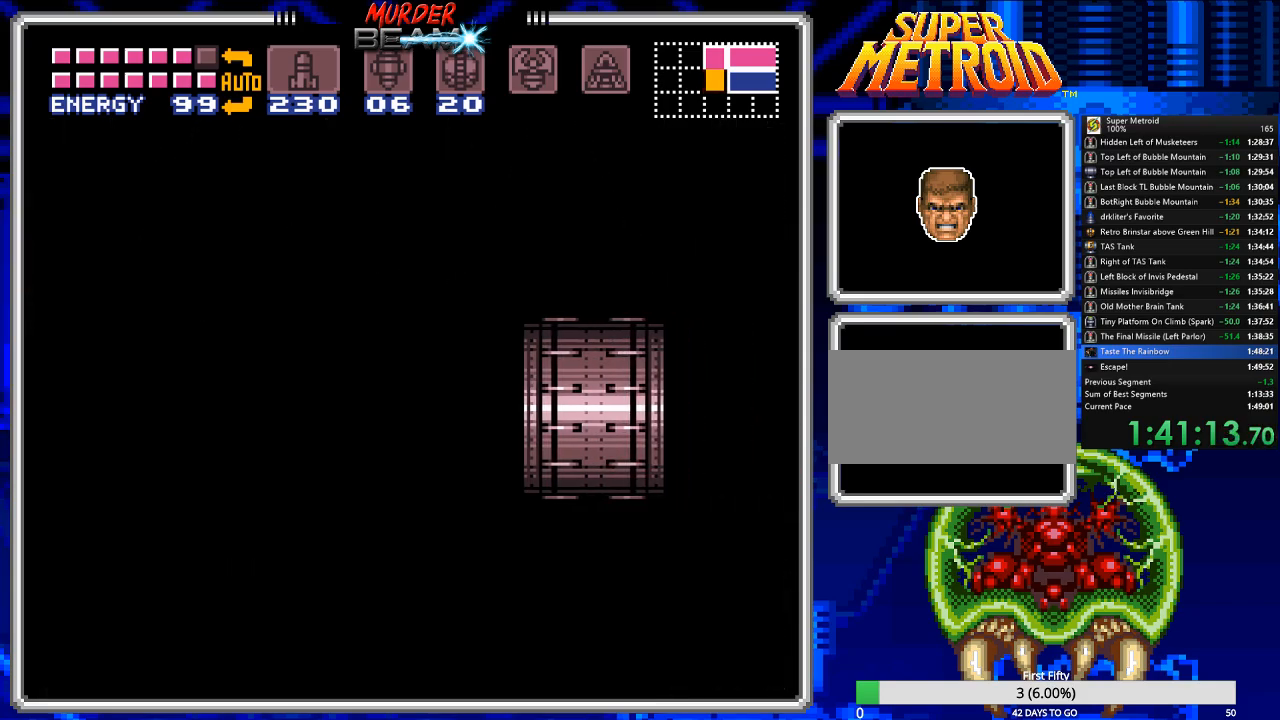
{"buttons": ["B", "DPAD_RIGHT"], "events": []}
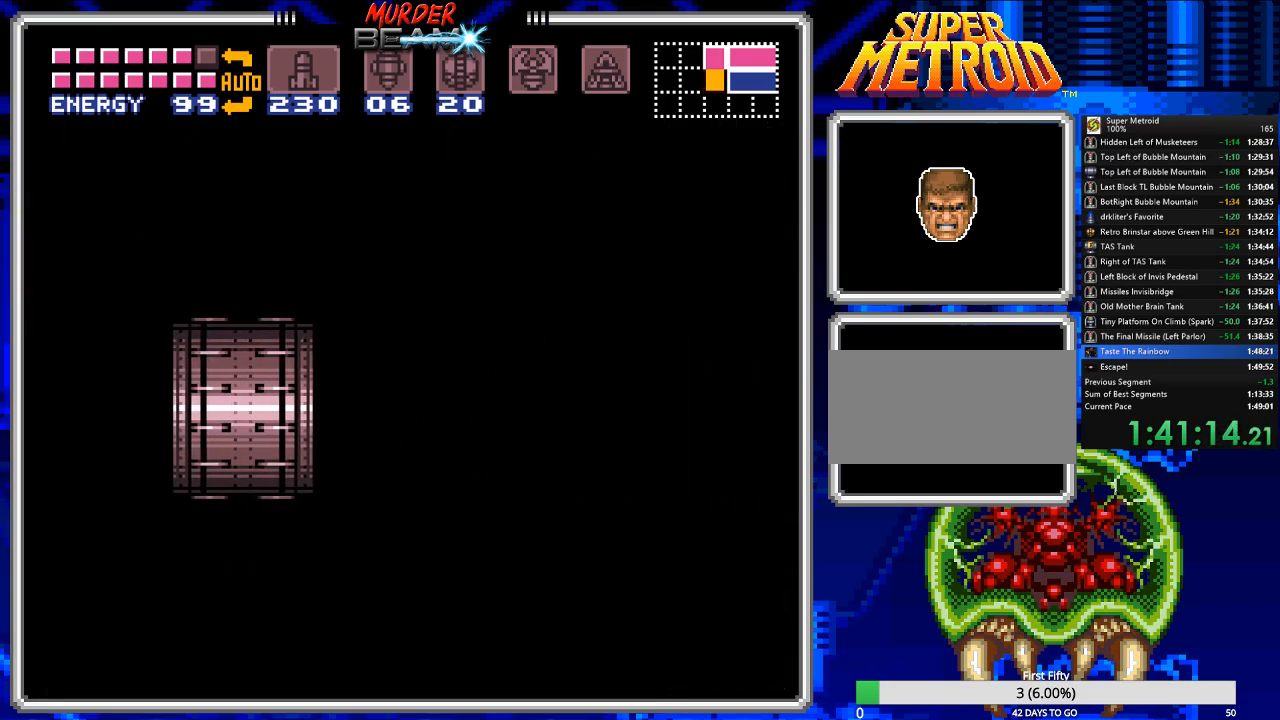
{"buttons": ["B", "DPAD_RIGHT"], "events": []}